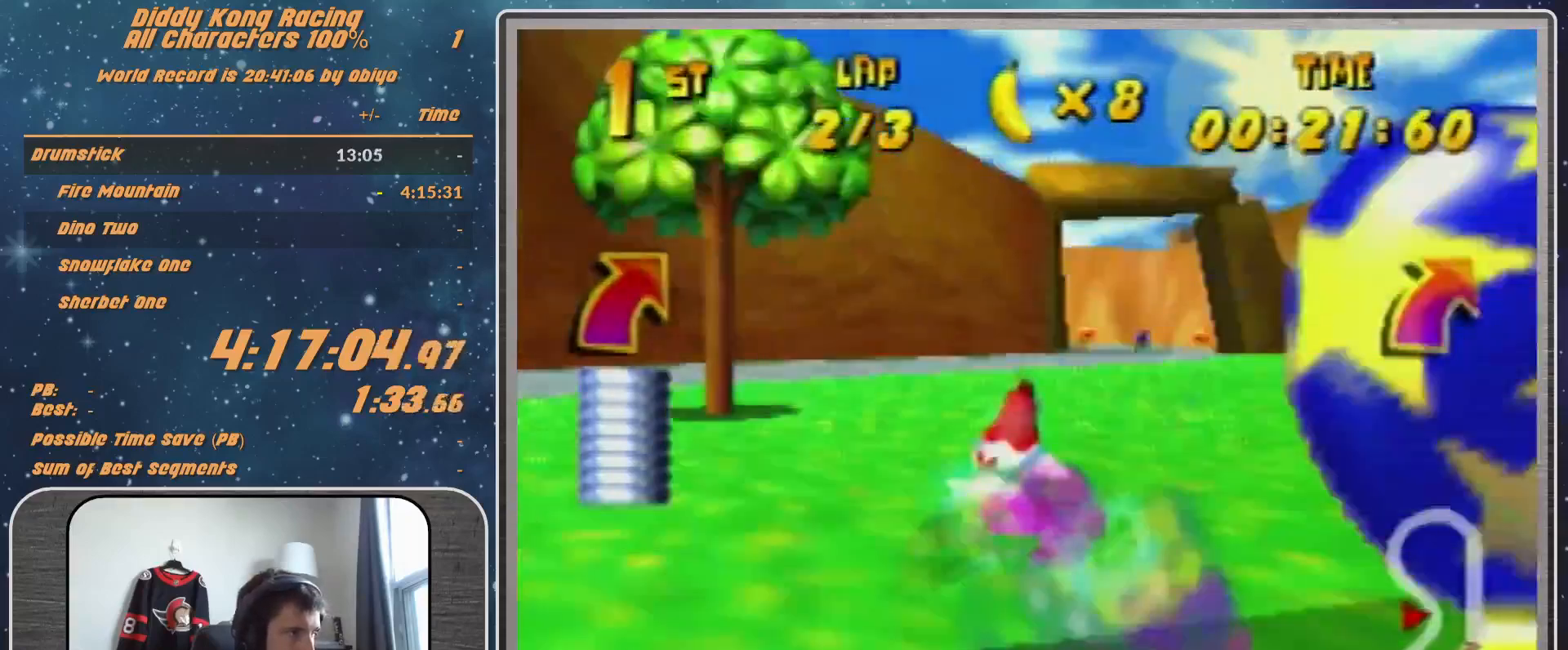
Gameplay with a controller (Nintendo layout); each line is a JSON object with the inputs held at the frame after it. "events" lists button and stick changes between this image and that frame as [ms after this image, input, new state], when the widget could be followed in between. Not read: L1 L3 R3.
{"buttons": ["A", "R1"], "left_stick": "up-left", "events": [[267, "R1", "down"], [300, "left_stick", "up-left"], [400, "A", "down"]]}
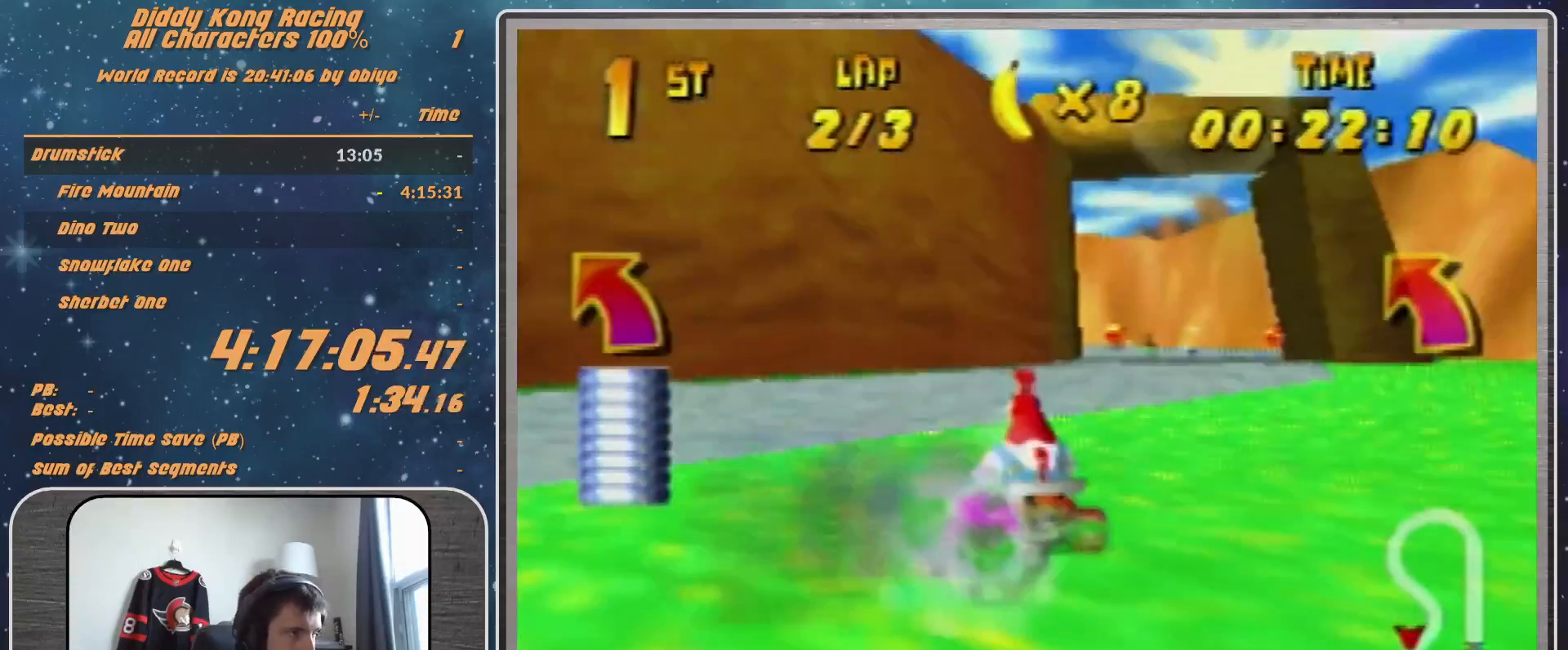
{"buttons": [], "left_stick": "up-right", "events": [[67, "A", "up"], [67, "left_stick", "up-right"], [100, "A", "down"], [167, "A", "up"], [200, "R1", "up"], [300, "B", "down"], [367, "A", "down"], [367, "R1", "down"], [467, "A", "up"], [467, "B", "up"], [467, "R1", "up"]]}
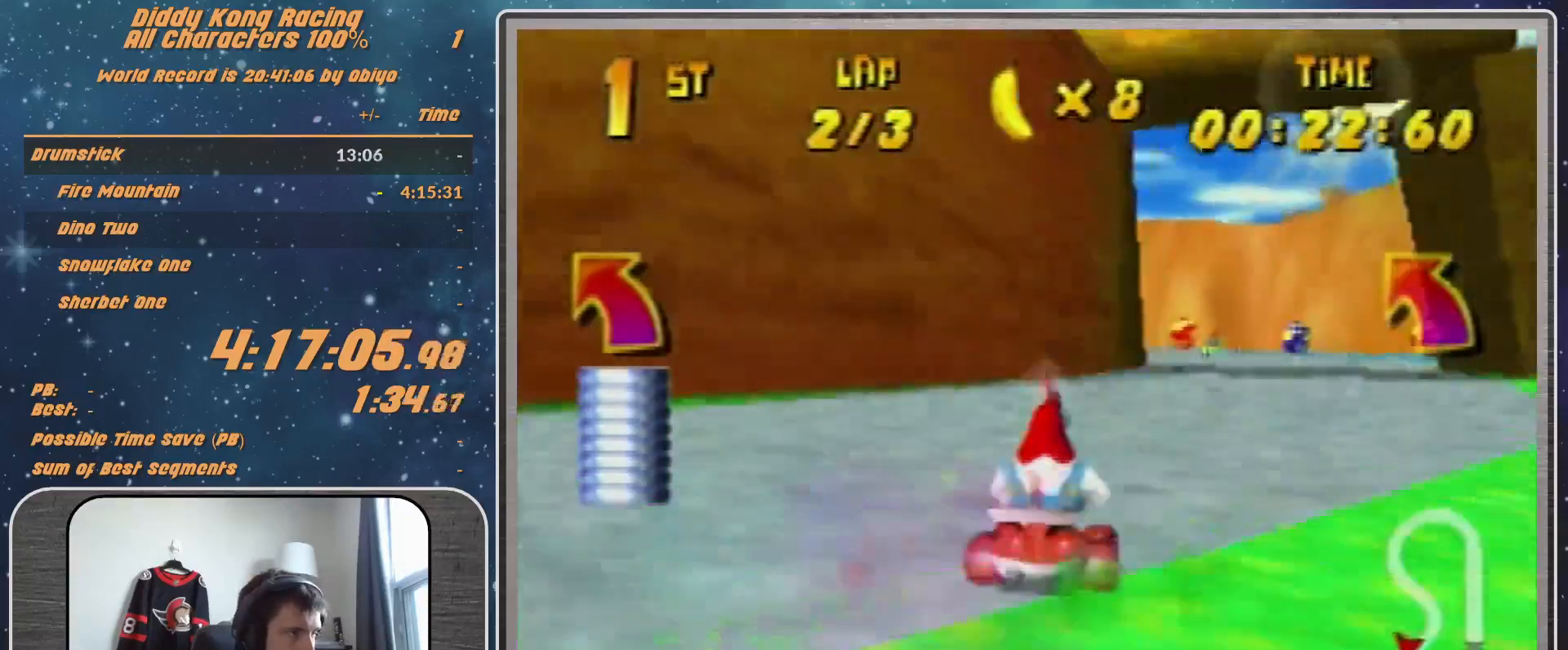
{"buttons": ["R1"], "left_stick": "up-left", "events": [[33, "left_stick", "up-left"], [100, "A", "down"], [100, "R1", "down"], [200, "A", "up"], [300, "A", "down"], [367, "A", "up"], [467, "A", "down"], [500, "A", "up"]]}
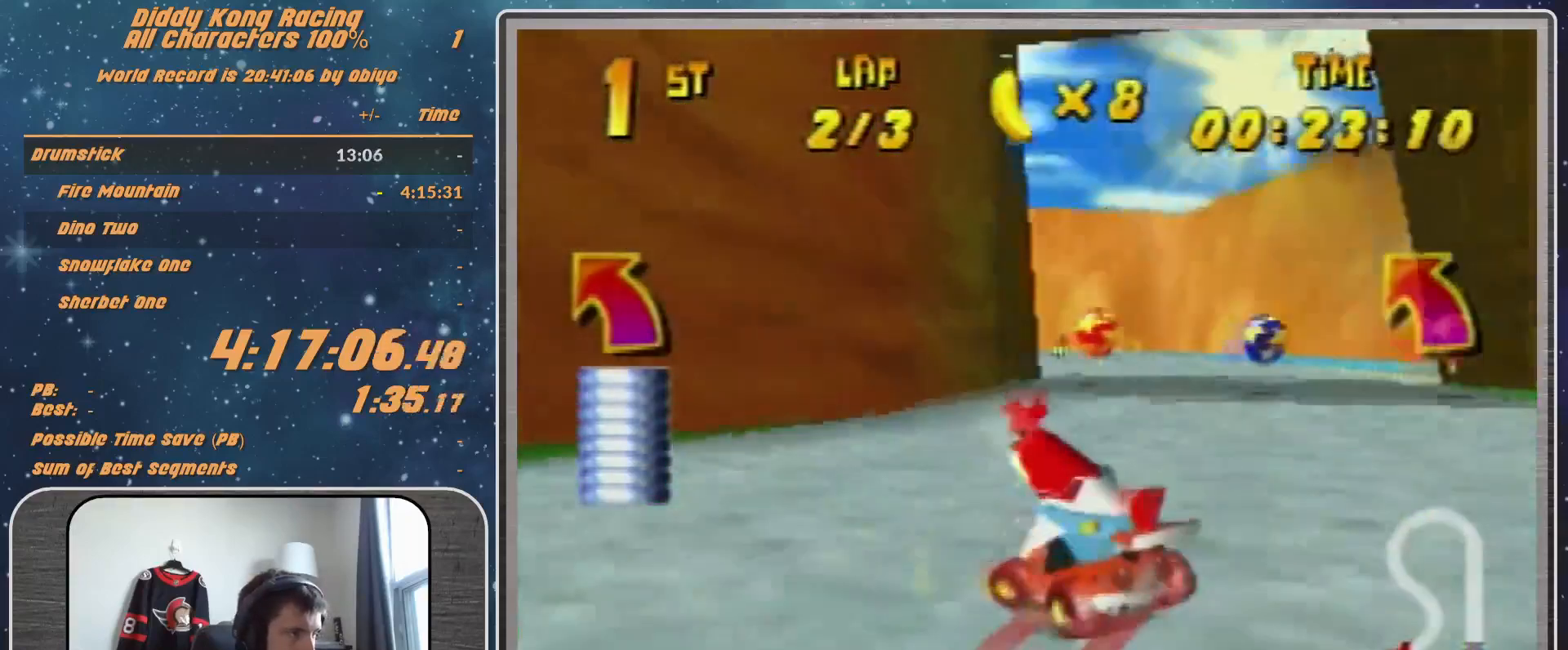
{"buttons": ["R1"], "left_stick": "up-left", "events": [[300, "A", "down"], [367, "A", "up"], [467, "A", "down"], [500, "A", "up"]]}
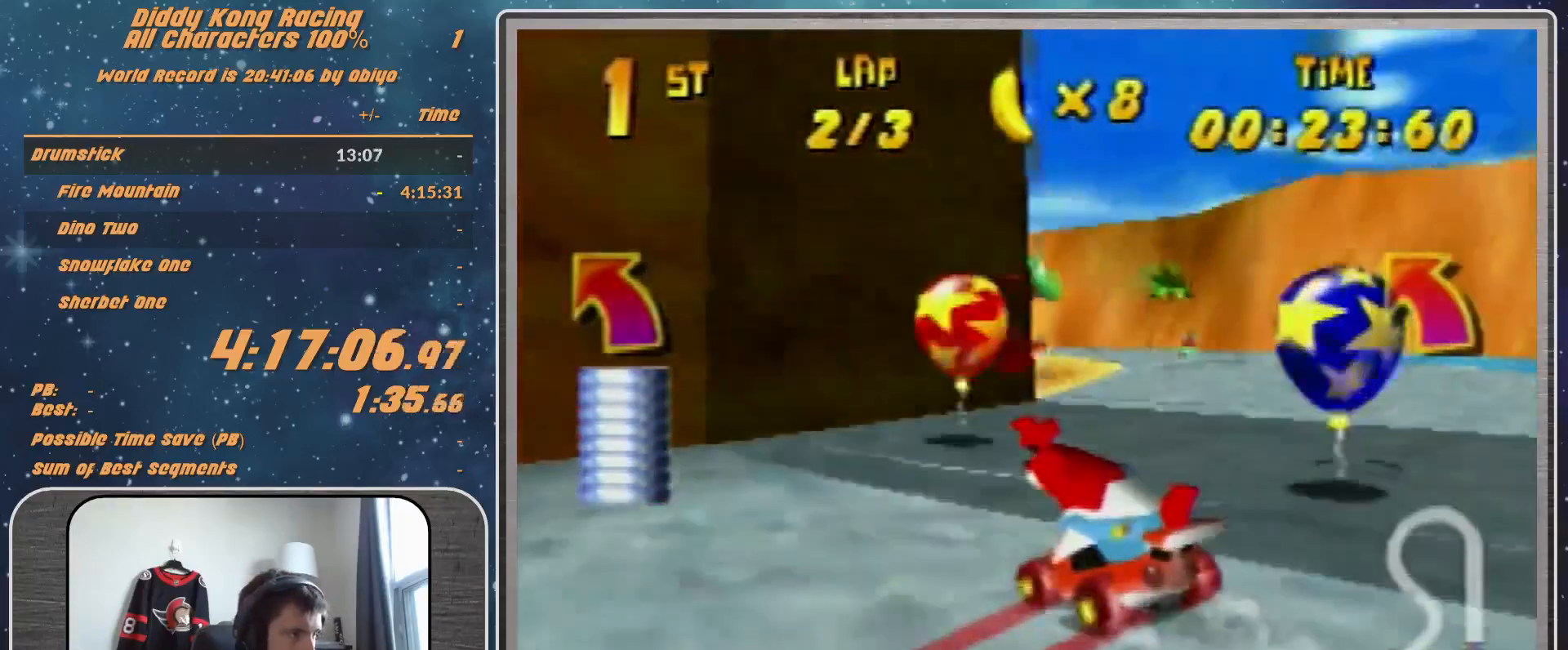
{"buttons": ["R1"], "left_stick": "up-left", "events": [[167, "A", "down"], [200, "A", "up"], [300, "A", "down"], [367, "A", "up"], [467, "A", "down"], [500, "A", "up"]]}
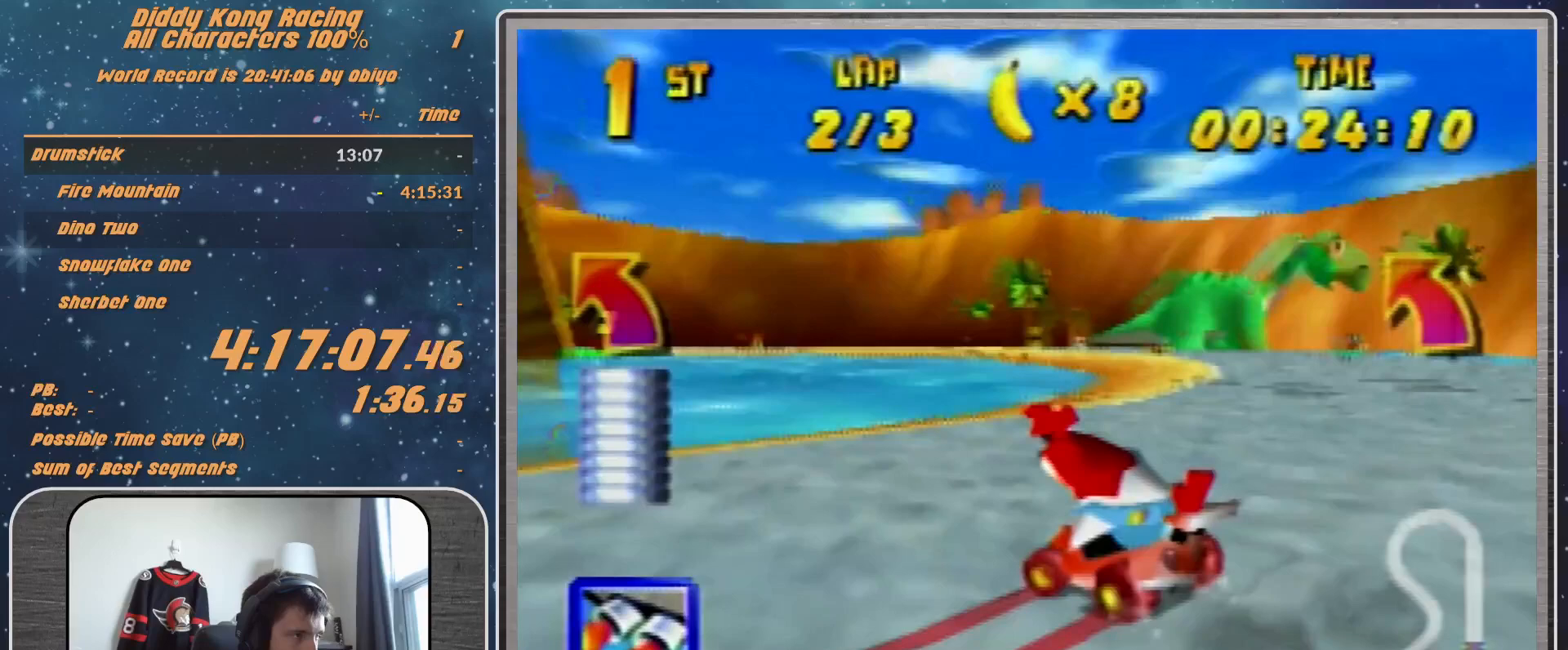
{"buttons": ["R1"], "left_stick": "up-left", "events": [[67, "left_stick", "up-right"], [100, "A", "down"], [200, "A", "up"], [267, "A", "down"], [267, "left_stick", "up-left"], [367, "A", "up"], [467, "A", "down"], [500, "A", "up"]]}
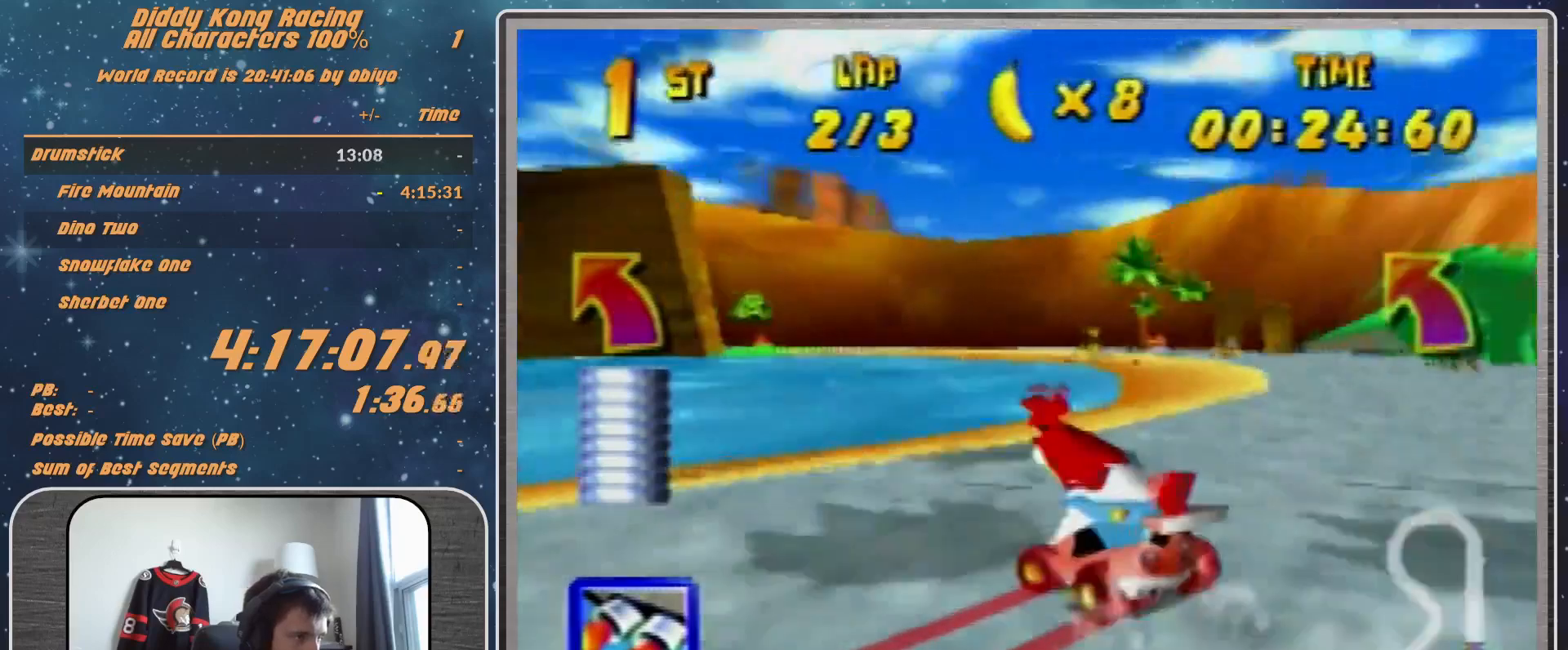
{"buttons": ["R1"], "left_stick": "up-right", "events": [[100, "A", "down"], [100, "left_stick", "up-right"], [167, "A", "up"], [267, "A", "down"], [267, "left_stick", "up-left"], [333, "A", "up"], [433, "A", "down"], [500, "A", "up"], [500, "left_stick", "up-right"]]}
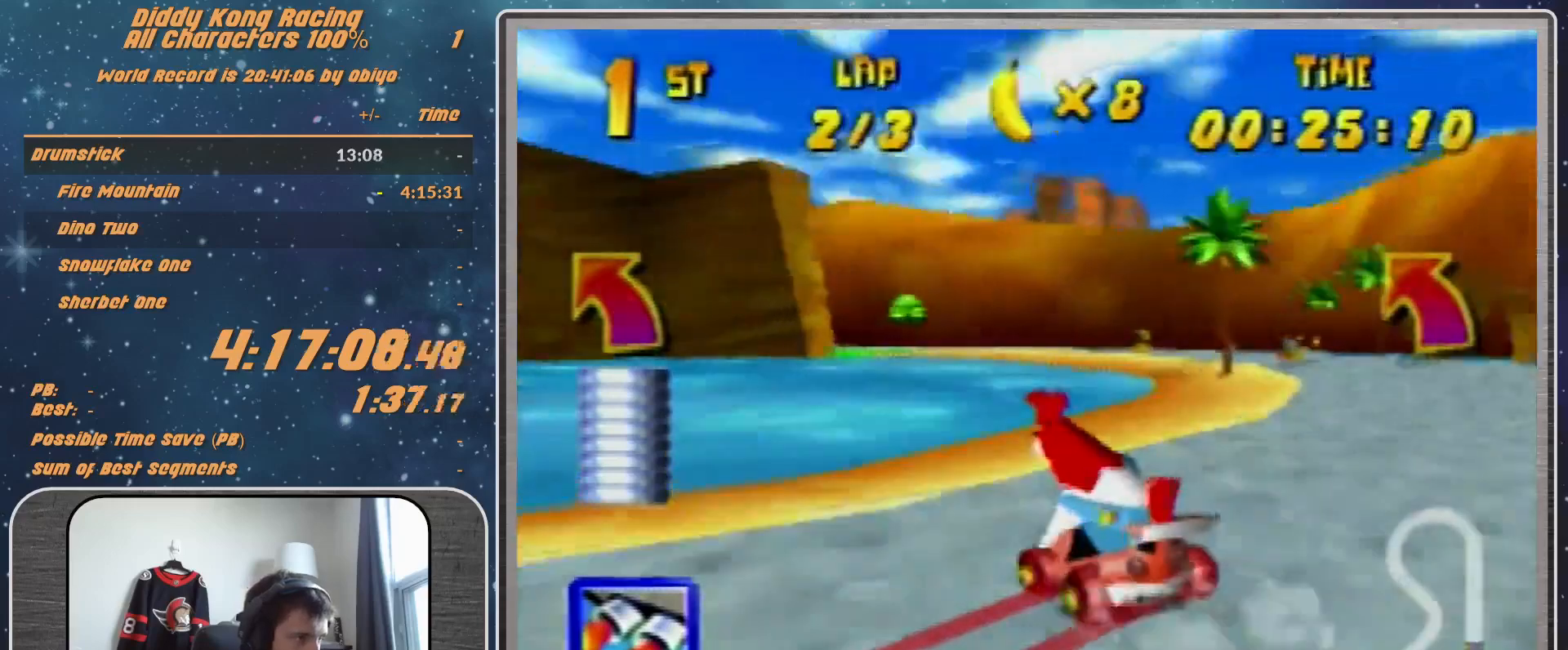
{"buttons": ["R1"], "left_stick": "up-left", "events": [[67, "A", "down"], [200, "A", "up"], [267, "A", "down"], [267, "left_stick", "up-left"], [333, "A", "up"], [400, "A", "down"], [467, "A", "up"]]}
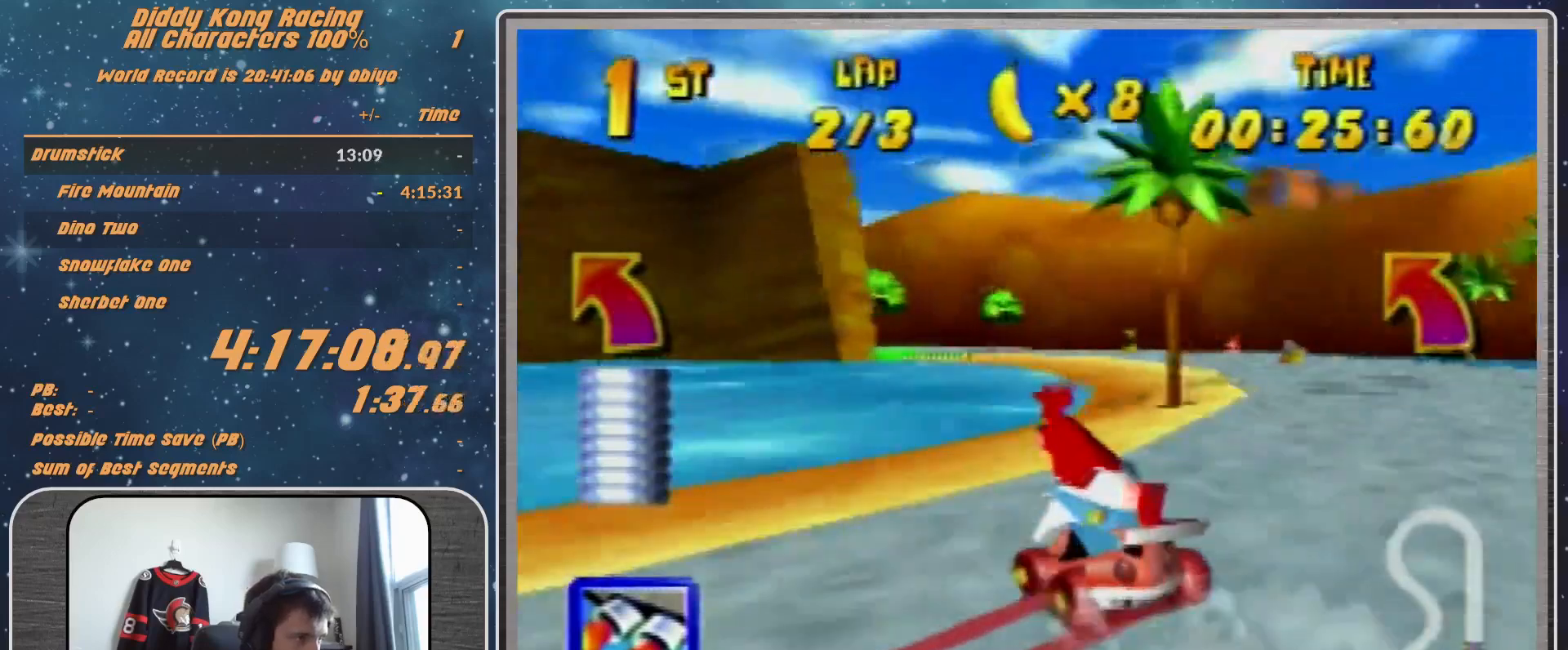
{"buttons": ["R1"], "left_stick": "up-right", "events": [[67, "A", "down"], [167, "A", "up"], [233, "A", "down"], [333, "A", "up"], [400, "A", "down"], [467, "A", "up"], [500, "left_stick", "up-right"]]}
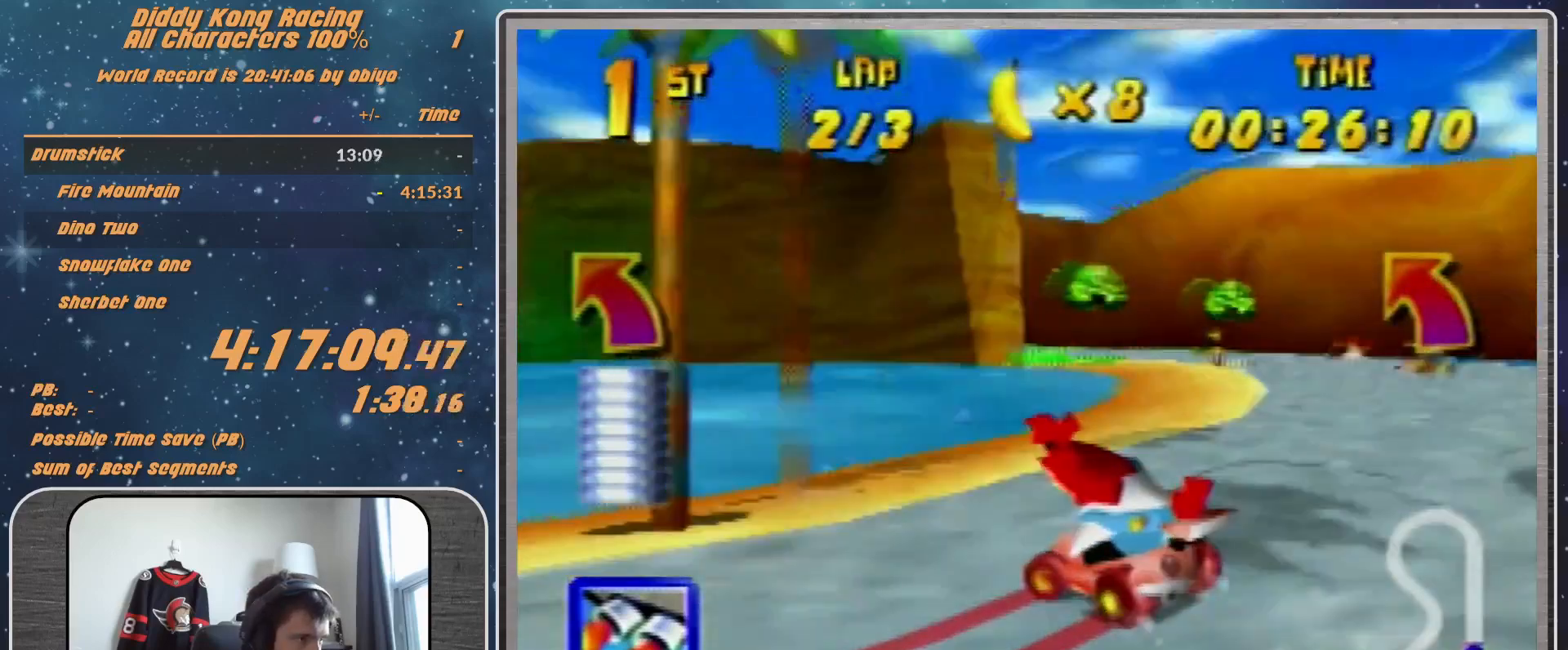
{"buttons": ["R1"], "left_stick": "up-right", "events": [[67, "A", "down"], [100, "A", "up"], [100, "left_stick", "up-left"], [233, "A", "down"], [267, "A", "up"], [367, "A", "down"], [400, "left_stick", "up-right"], [467, "A", "up"]]}
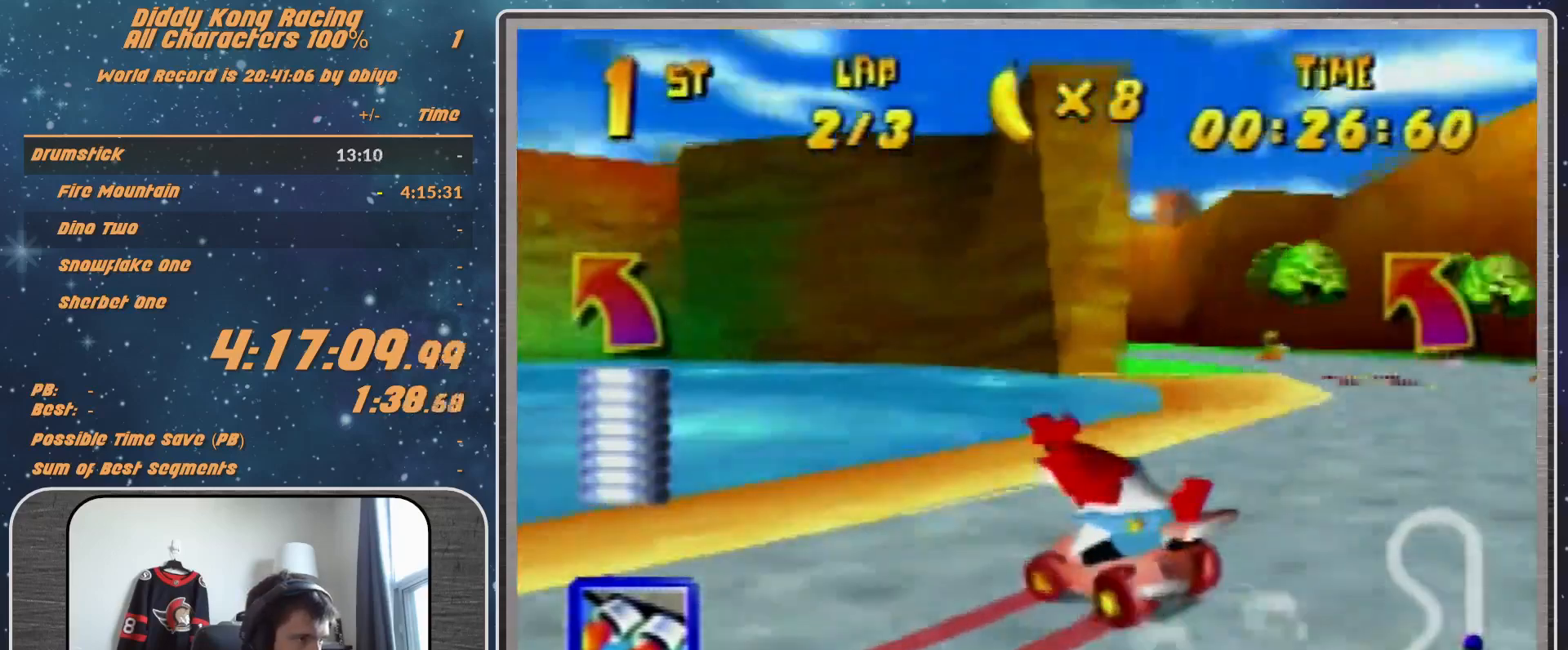
{"buttons": [], "left_stick": "up-left", "events": [[67, "A", "down"], [133, "A", "up"], [233, "A", "down"], [267, "A", "up"], [333, "R1", "up"], [400, "left_stick", "up-left"]]}
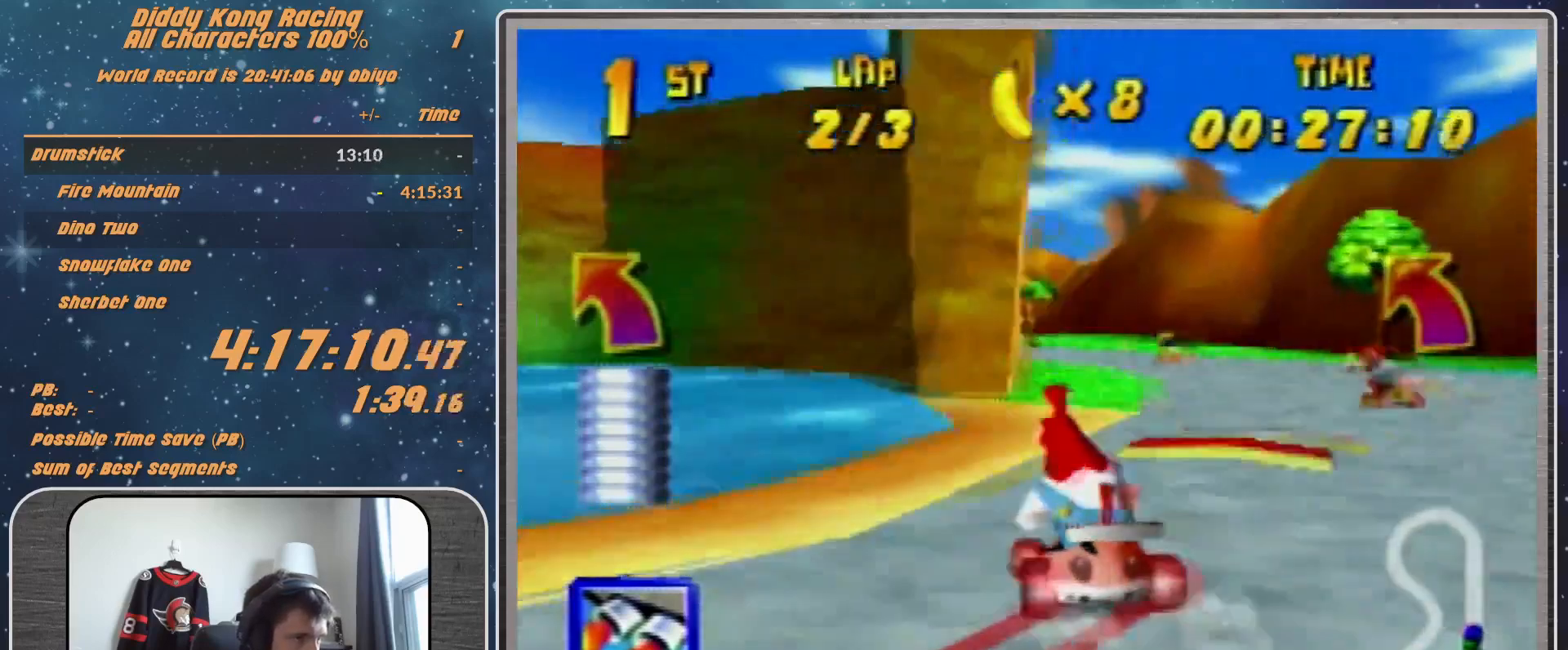
{"buttons": ["R1"], "left_stick": "up-left", "events": [[267, "left_stick", "center"], [367, "left_stick", "up-left"], [433, "R1", "down"]]}
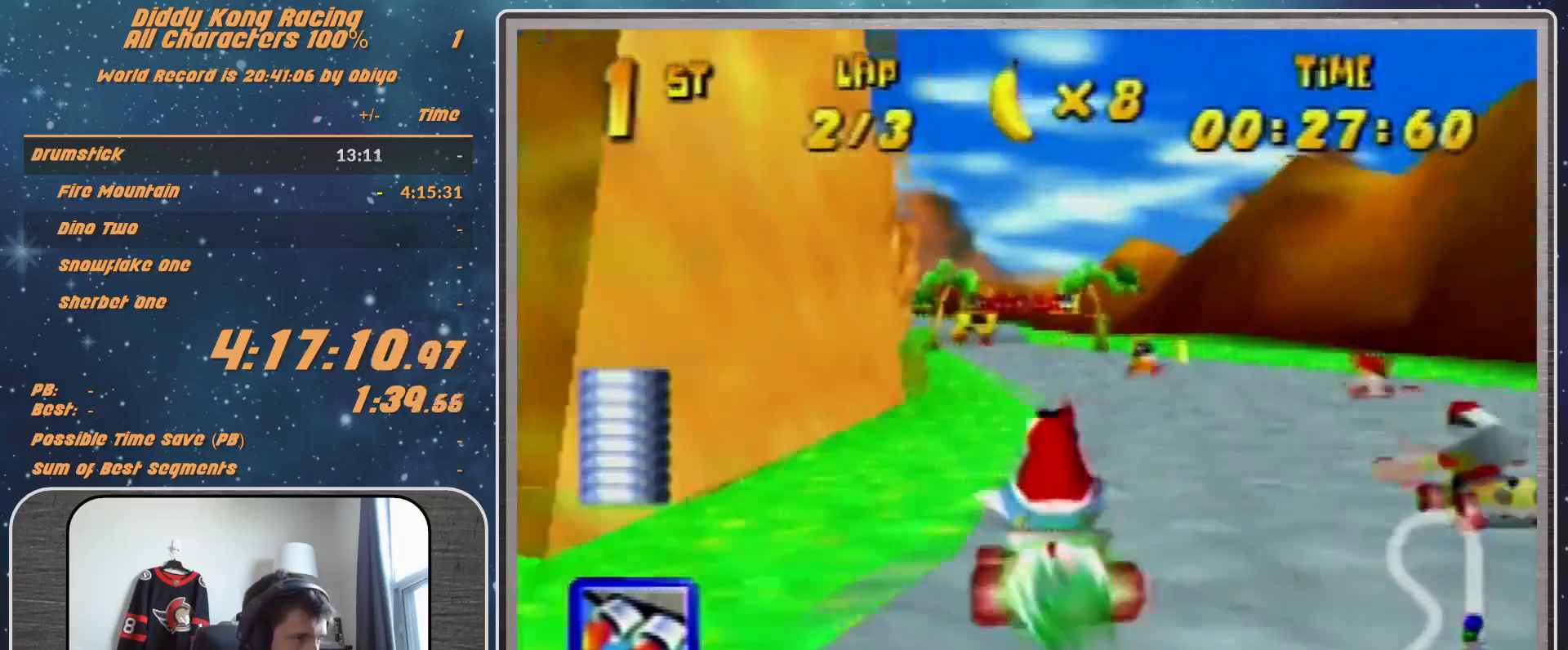
{"buttons": [], "left_stick": "center", "events": [[167, "R1", "up"], [167, "left_stick", "up-right"], [333, "Z", "down"], [367, "left_stick", "center"], [400, "Z", "up"]]}
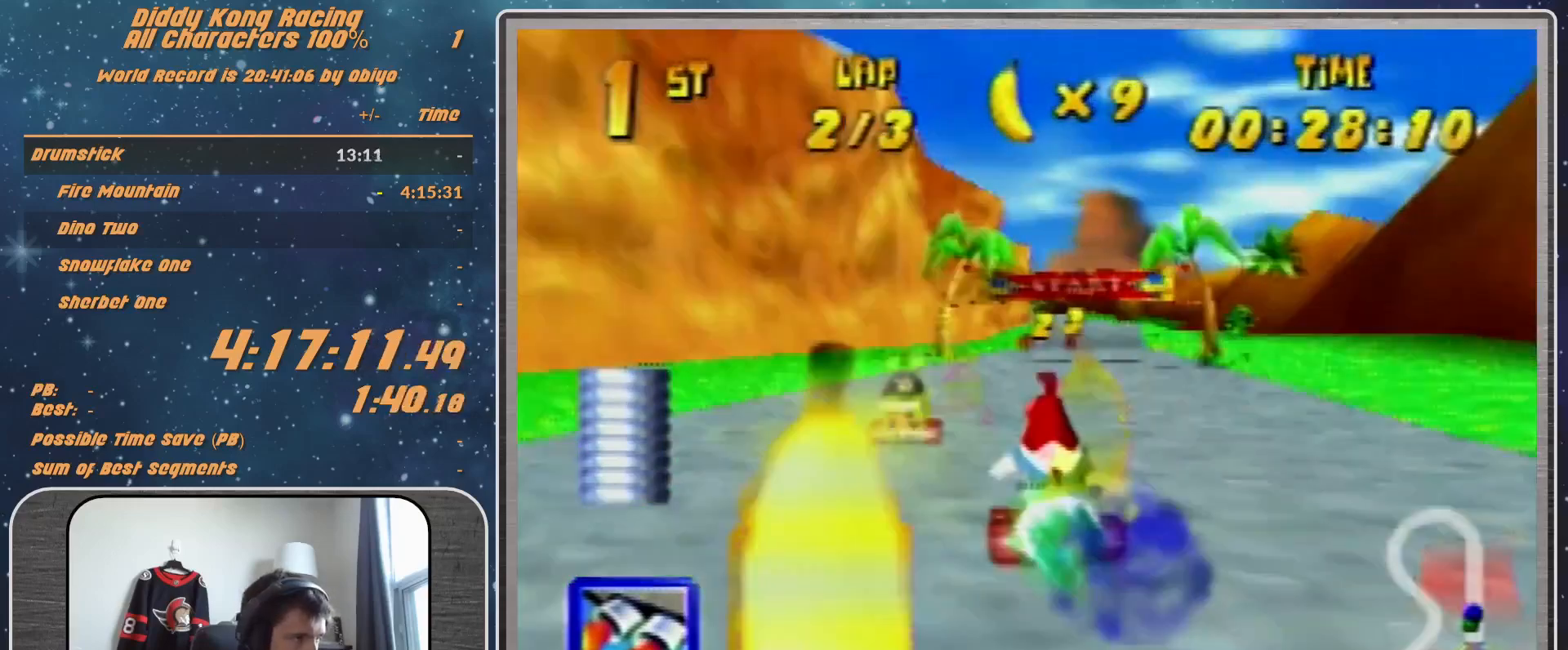
{"buttons": [], "left_stick": "center", "events": [[100, "left_stick", "up-right"], [300, "left_stick", "center"]]}
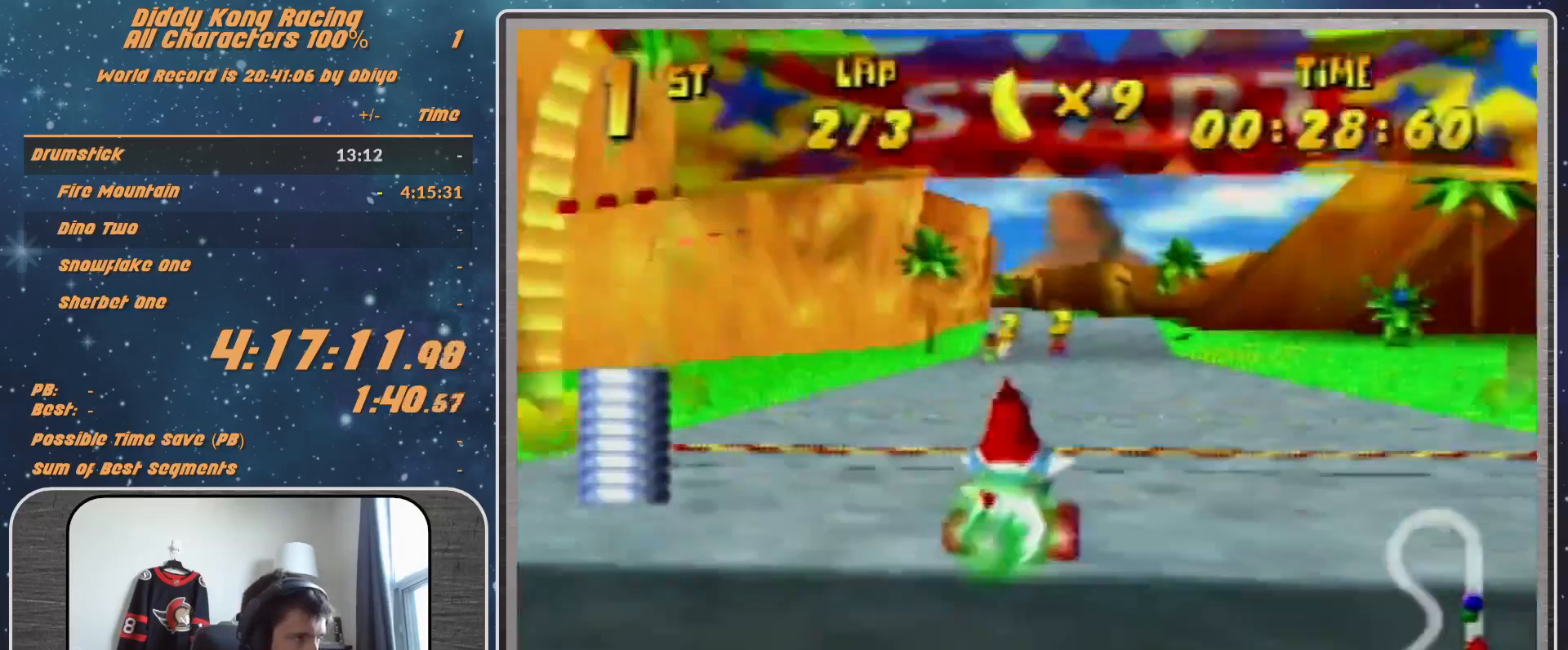
{"buttons": ["R1"], "left_stick": "left", "events": [[33, "left_stick", "up-right"], [200, "left_stick", "center"], [300, "left_stick", "left"], [400, "R1", "down"]]}
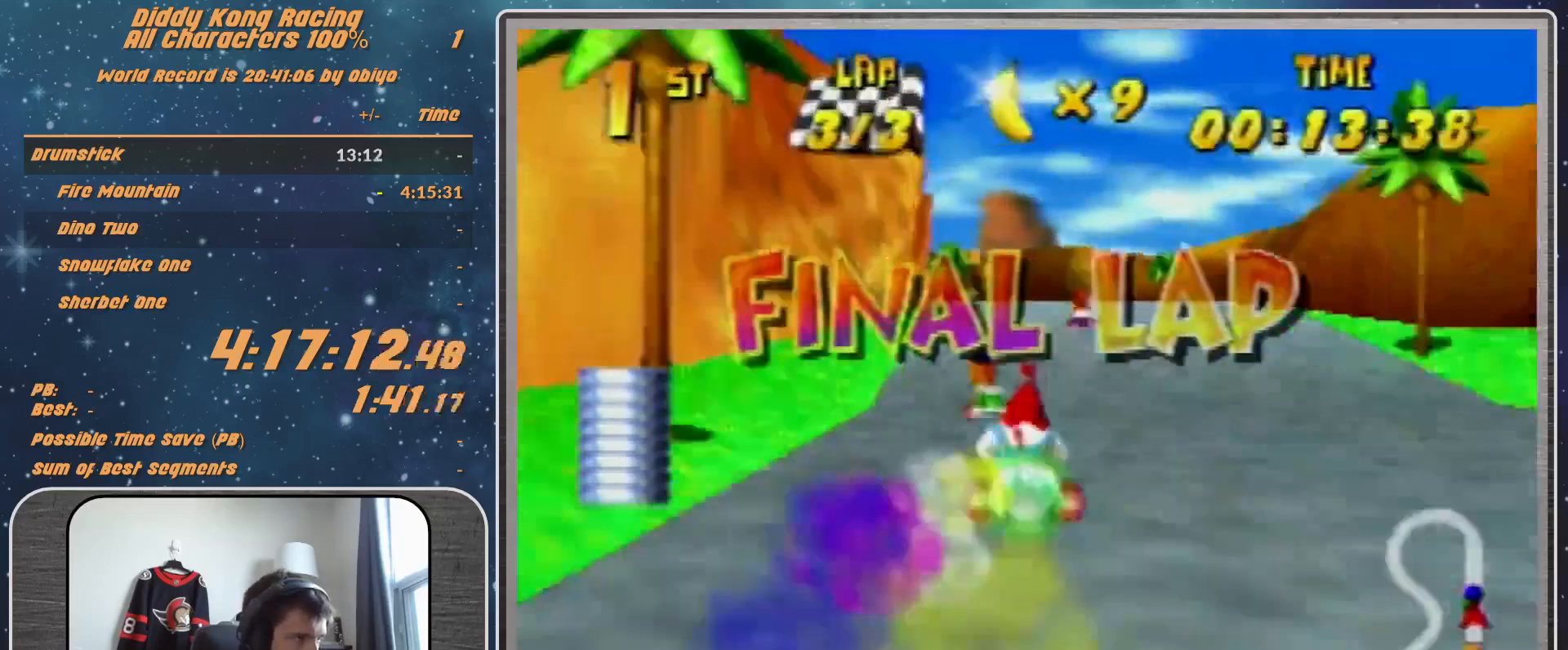
{"buttons": ["R1"], "left_stick": "up-right", "events": [[100, "left_stick", "up-left"], [400, "A", "down"], [500, "A", "up"], [500, "left_stick", "up-right"]]}
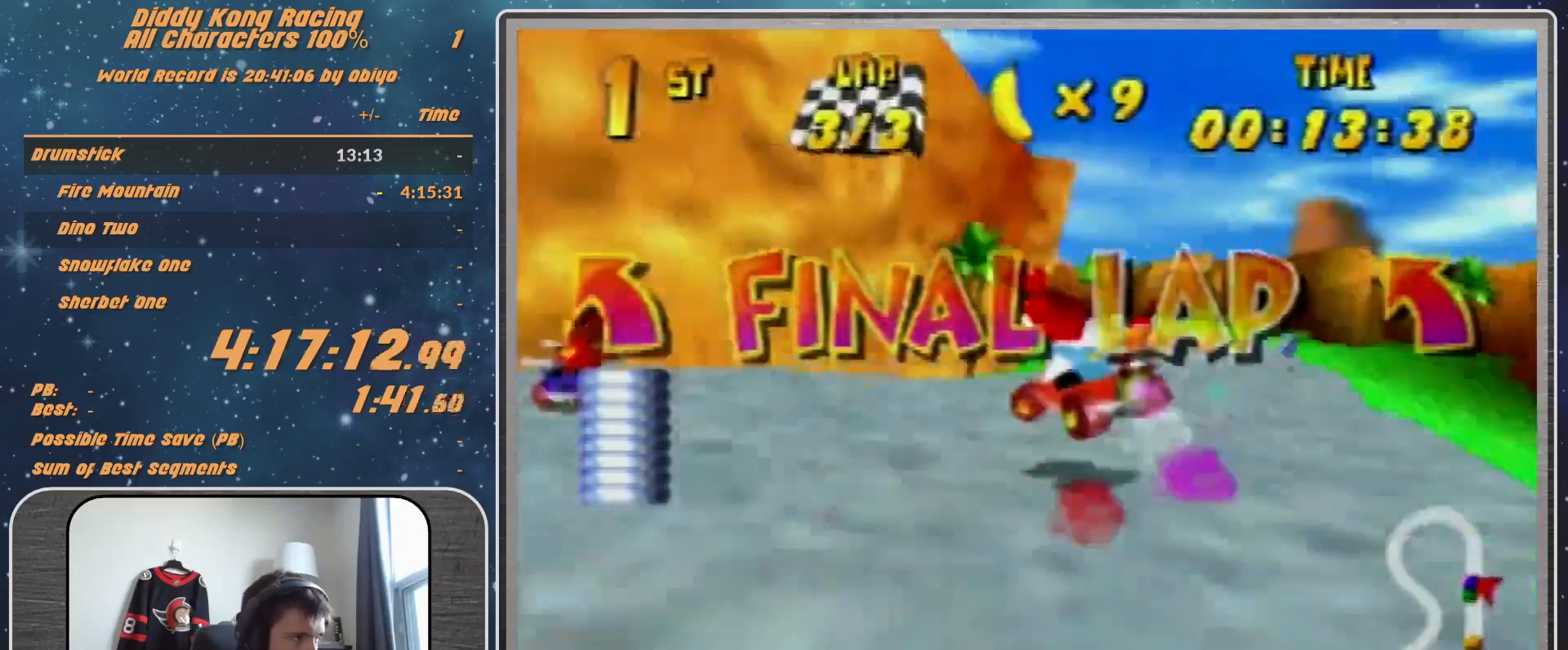
{"buttons": ["R1"], "left_stick": "up-left", "events": [[100, "A", "down"], [167, "A", "up"], [167, "left_stick", "up-left"], [233, "A", "down"], [233, "left_stick", "up-right"], [300, "A", "up"], [467, "left_stick", "up-left"]]}
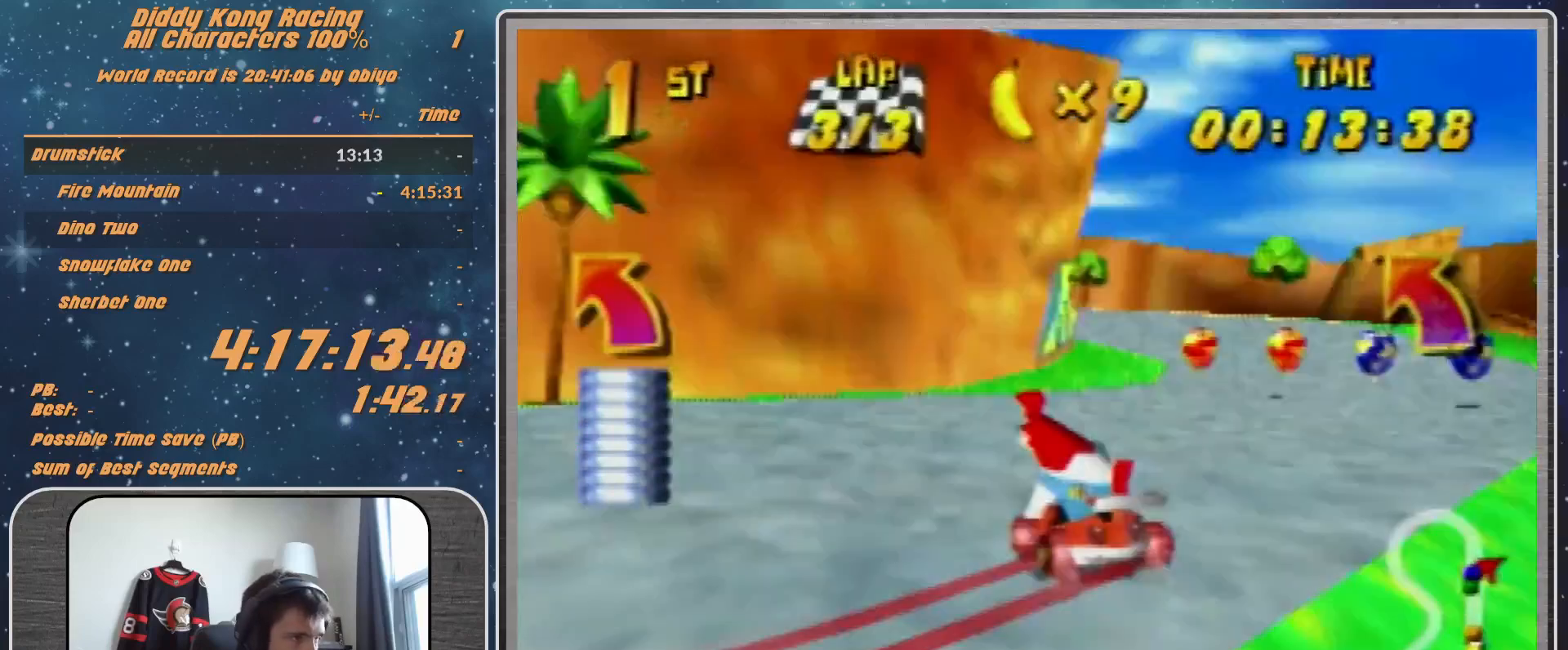
{"buttons": ["R1"], "left_stick": "left", "events": [[67, "A", "down"], [100, "A", "up"], [100, "left_stick", "up-right"], [233, "left_stick", "left"], [300, "R1", "up"], [333, "Z", "down"], [400, "R1", "down"], [500, "Z", "up"]]}
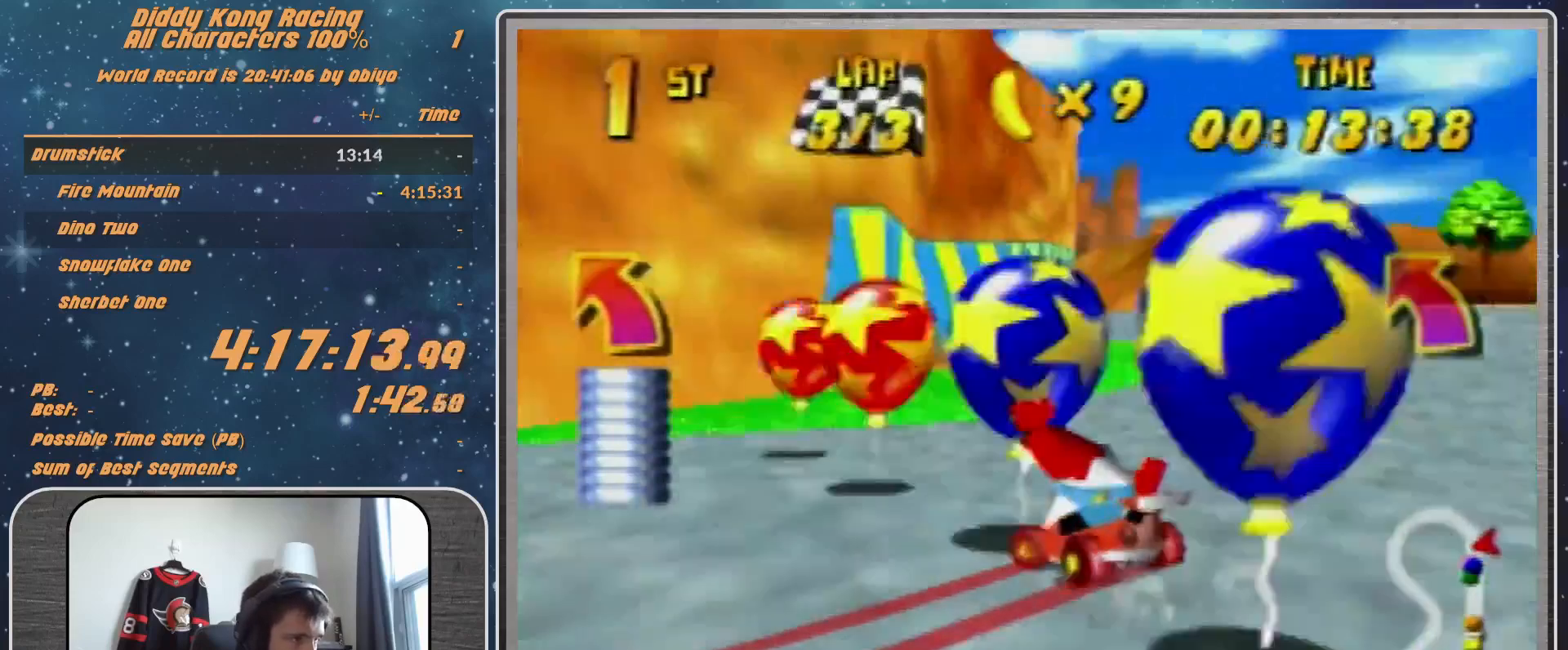
{"buttons": ["R1"], "left_stick": "left", "events": []}
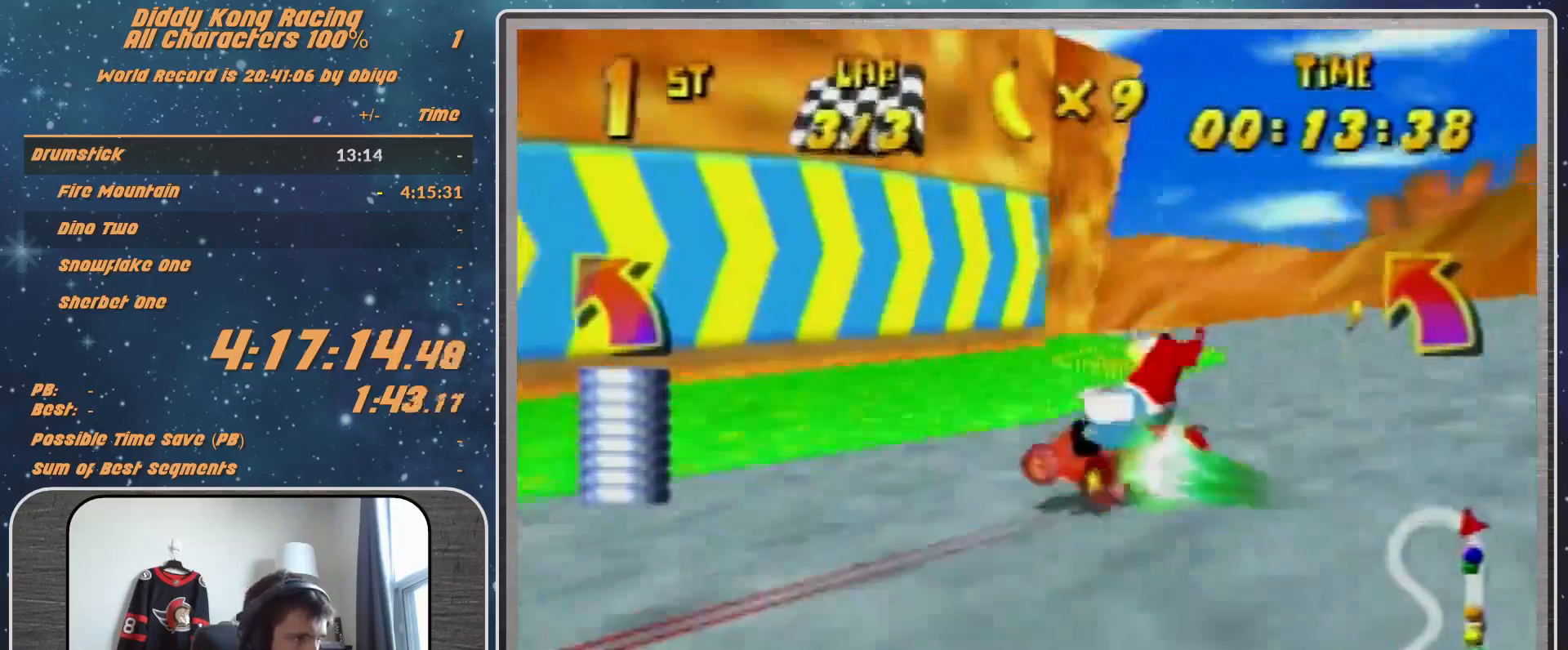
{"buttons": ["R1"], "left_stick": "left", "events": [[267, "B", "down"], [333, "B", "up"], [333, "R1", "up"], [433, "R1", "down"]]}
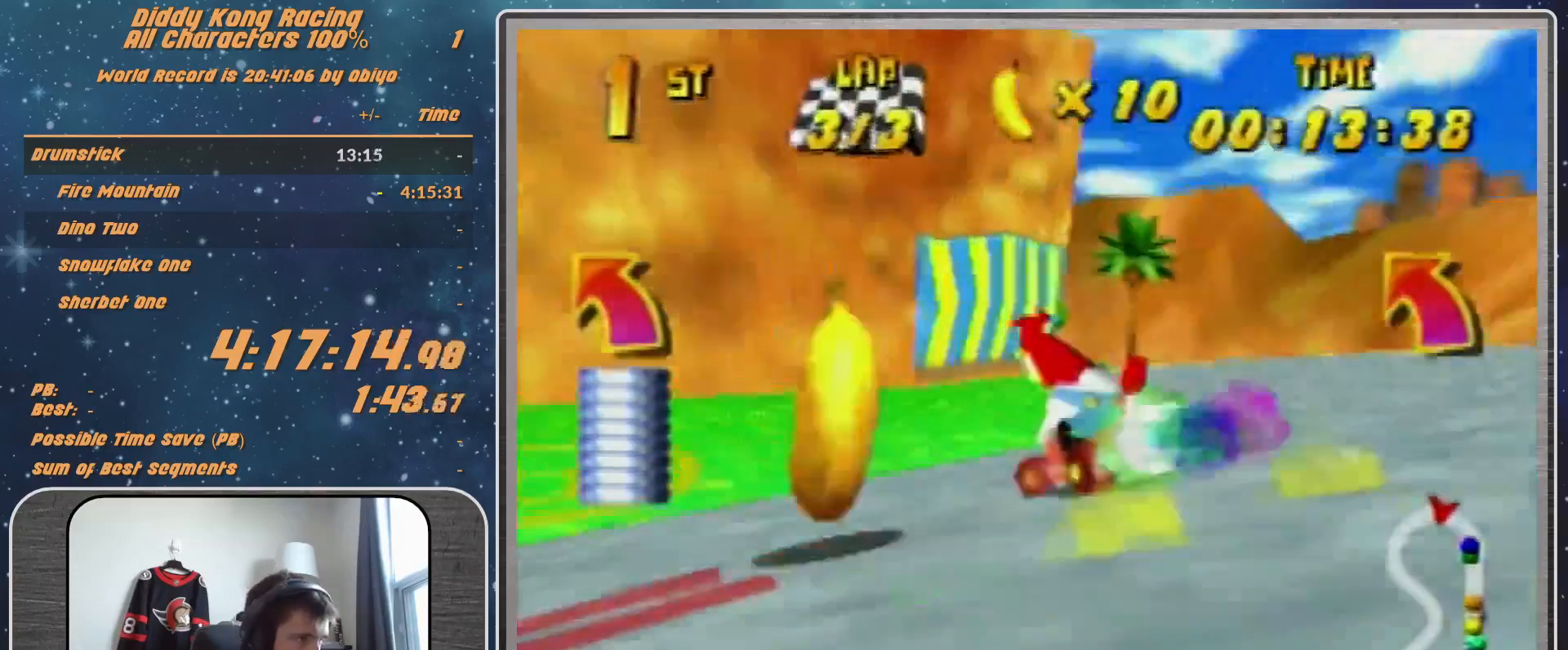
{"buttons": ["R1"], "left_stick": "left", "events": [[167, "R1", "up"], [200, "R1", "down"], [233, "R1", "up"], [333, "R1", "down"]]}
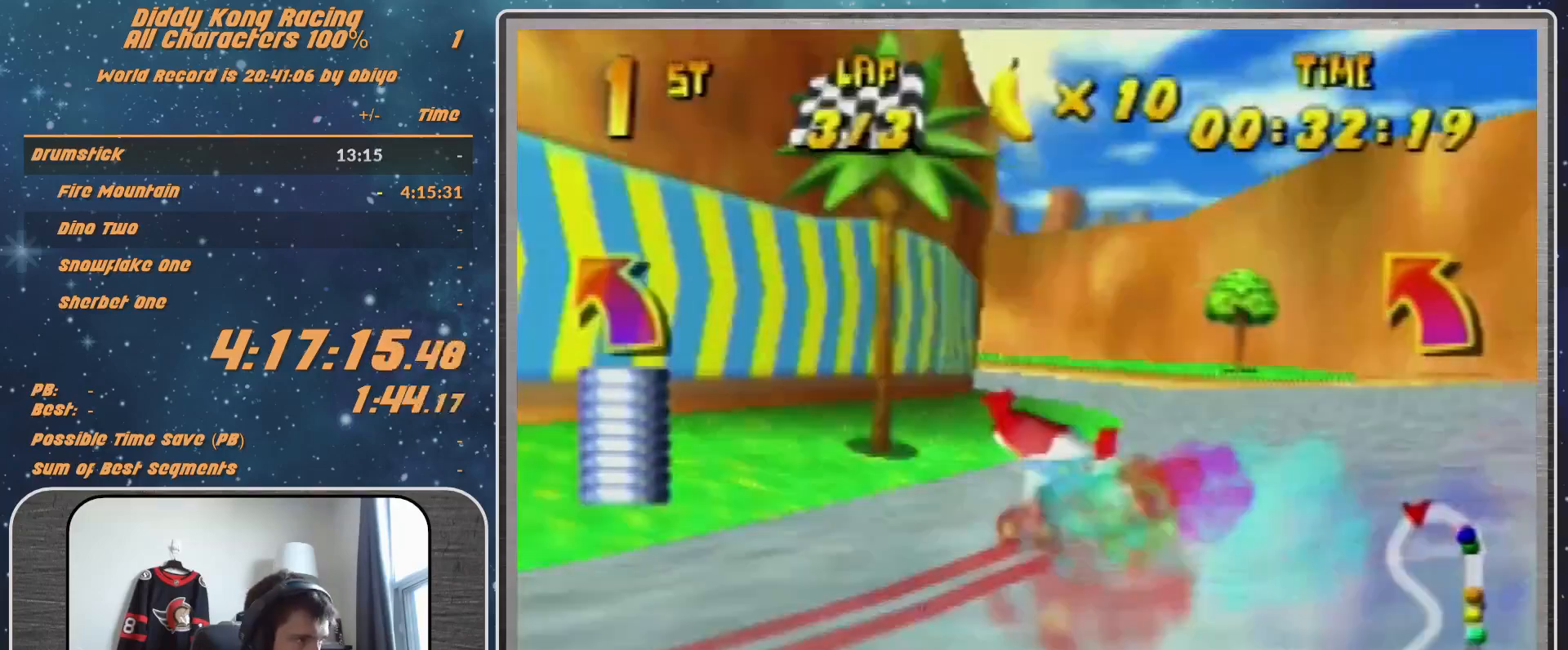
{"buttons": ["R1"], "left_stick": "left", "events": [[33, "A", "down"], [100, "A", "up"], [100, "R1", "up"], [133, "A", "down"], [233, "A", "up"], [300, "A", "down"], [333, "A", "up"], [467, "R1", "down"]]}
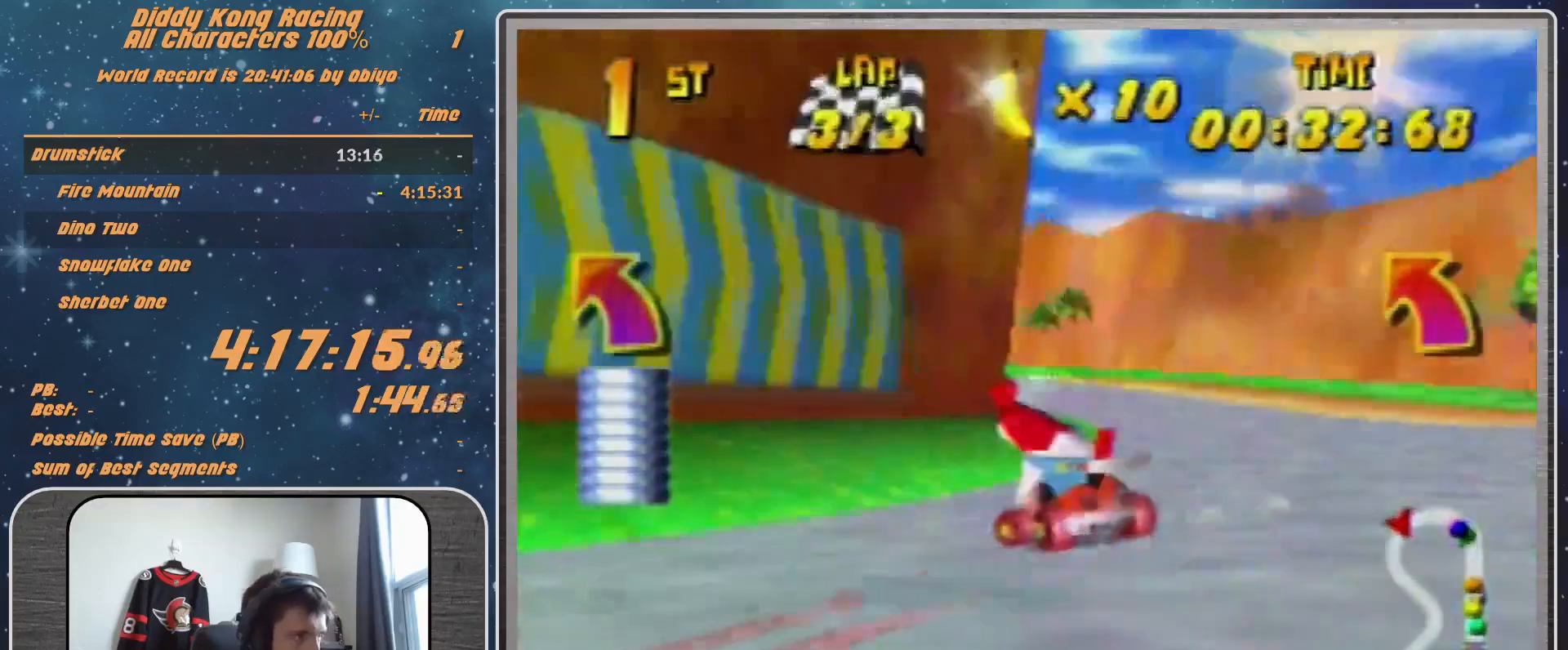
{"buttons": [], "left_stick": "up-right", "events": [[67, "A", "down"], [133, "A", "up"], [233, "A", "down"], [267, "A", "up"], [267, "left_stick", "up-right"], [367, "A", "down"], [400, "A", "up"], [400, "R1", "up"]]}
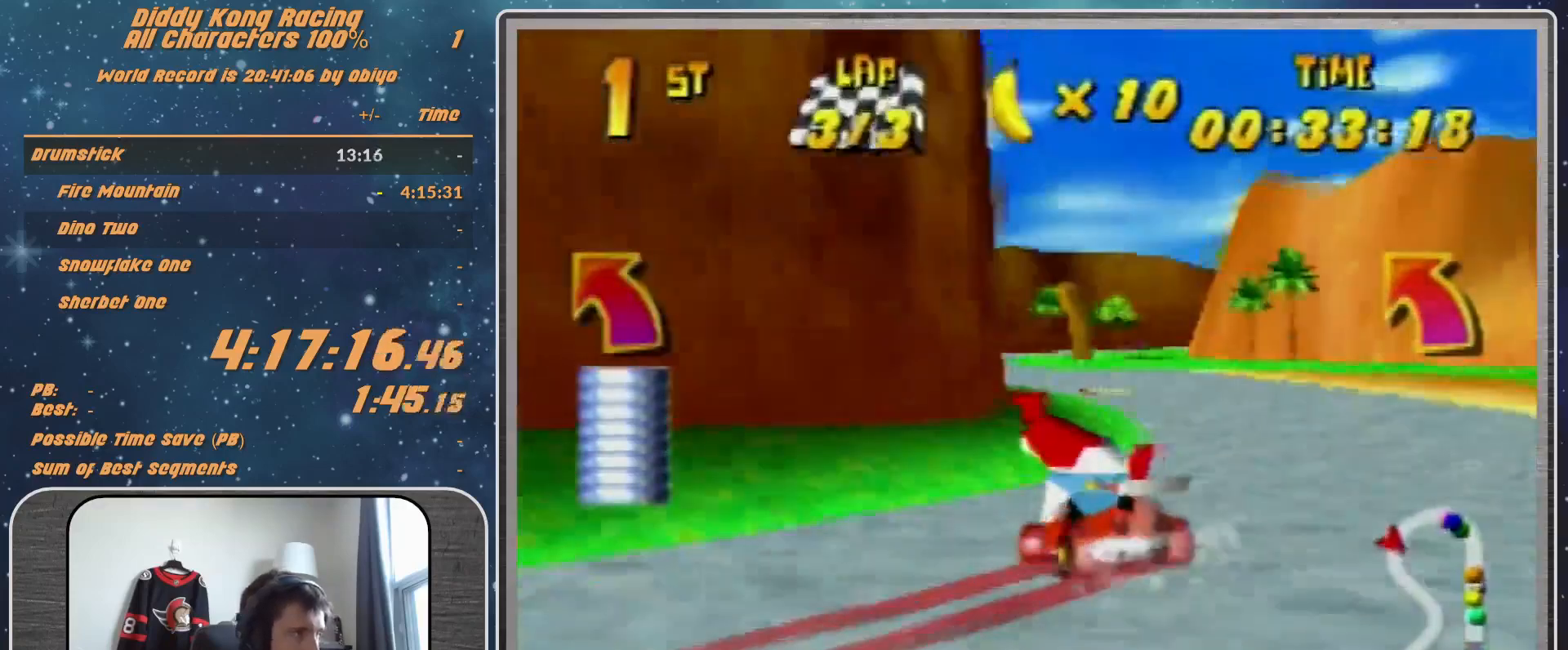
{"buttons": ["A"], "left_stick": "center", "events": [[33, "A", "down"], [67, "A", "up"], [133, "left_stick", "up"], [233, "A", "down"], [267, "A", "up"], [267, "left_stick", "center"], [367, "left_stick", "up-right"], [433, "left_stick", "center"], [467, "A", "down"]]}
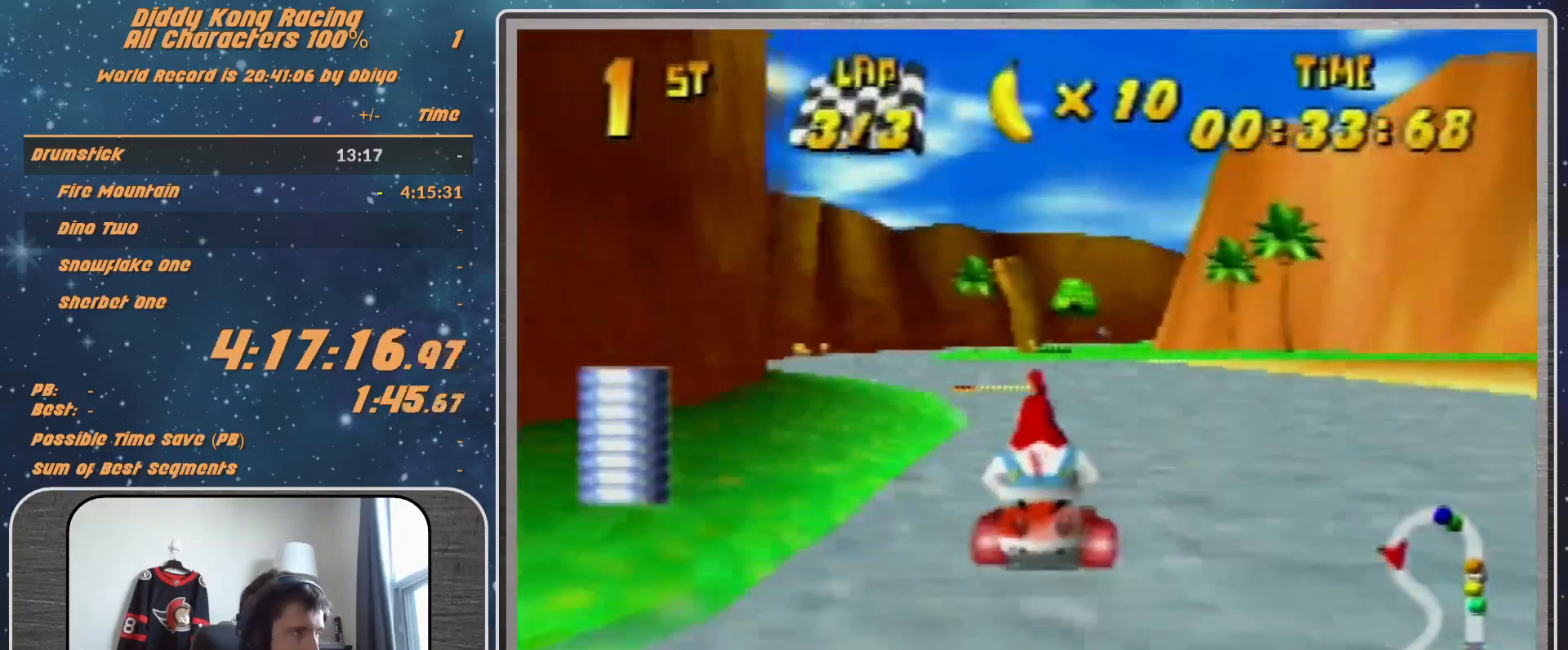
{"buttons": [], "left_stick": "up-right", "events": [[33, "A", "up"], [67, "A", "down"], [67, "left_stick", "right"], [133, "A", "up"], [133, "R1", "down"], [133, "left_stick", "up-right"], [200, "A", "down"], [267, "A", "up"], [300, "R1", "up"], [300, "left_stick", "up-left"], [367, "left_stick", "center"], [467, "left_stick", "up-right"]]}
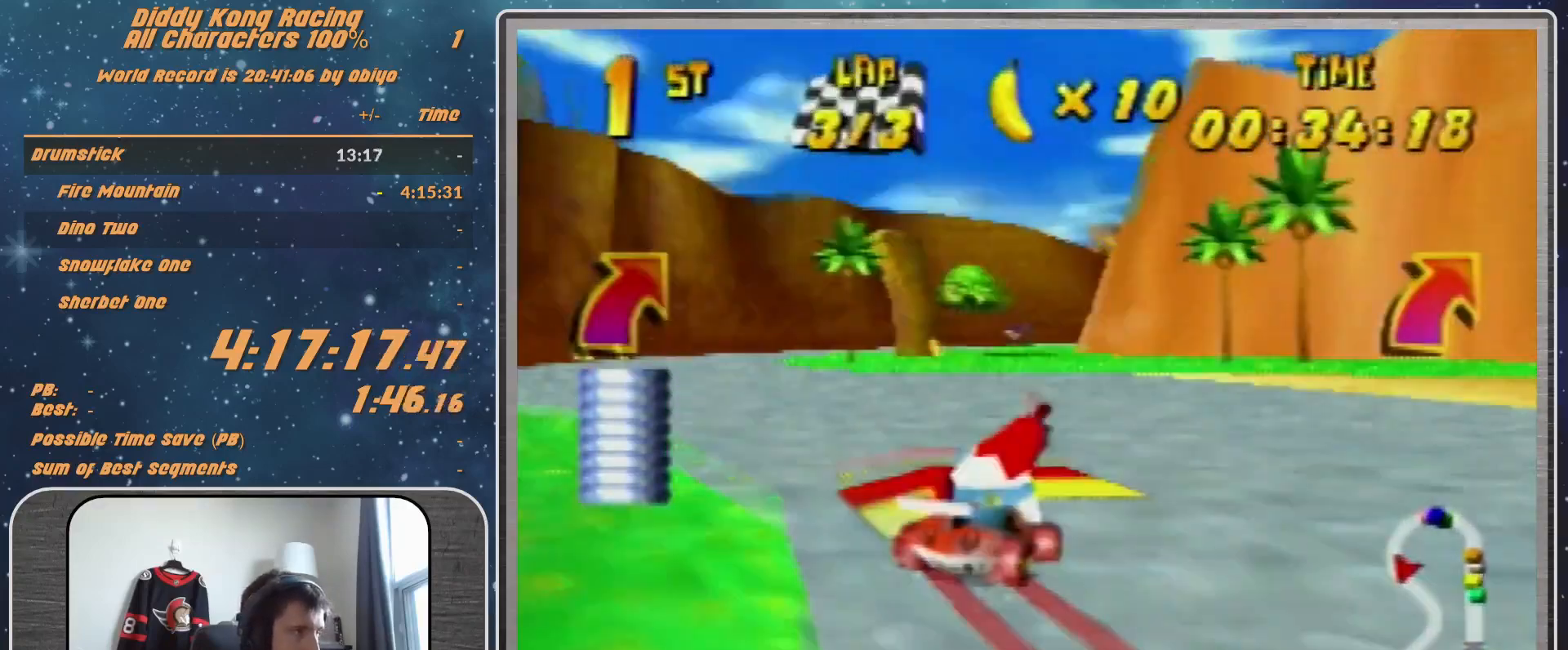
{"buttons": [], "left_stick": "center", "events": [[133, "left_stick", "center"]]}
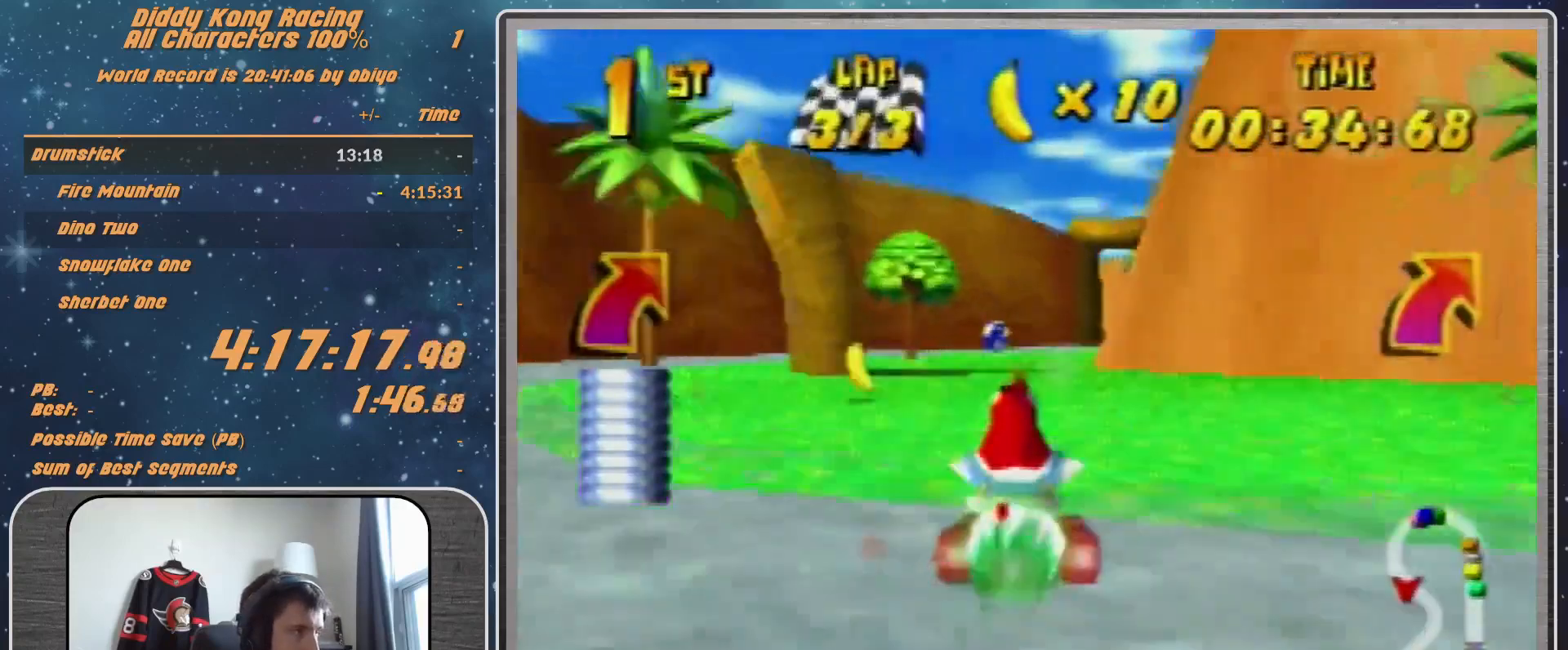
{"buttons": [], "left_stick": "center", "events": [[133, "left_stick", "right"], [333, "Z", "down"], [333, "left_stick", "center"], [367, "Z", "up"]]}
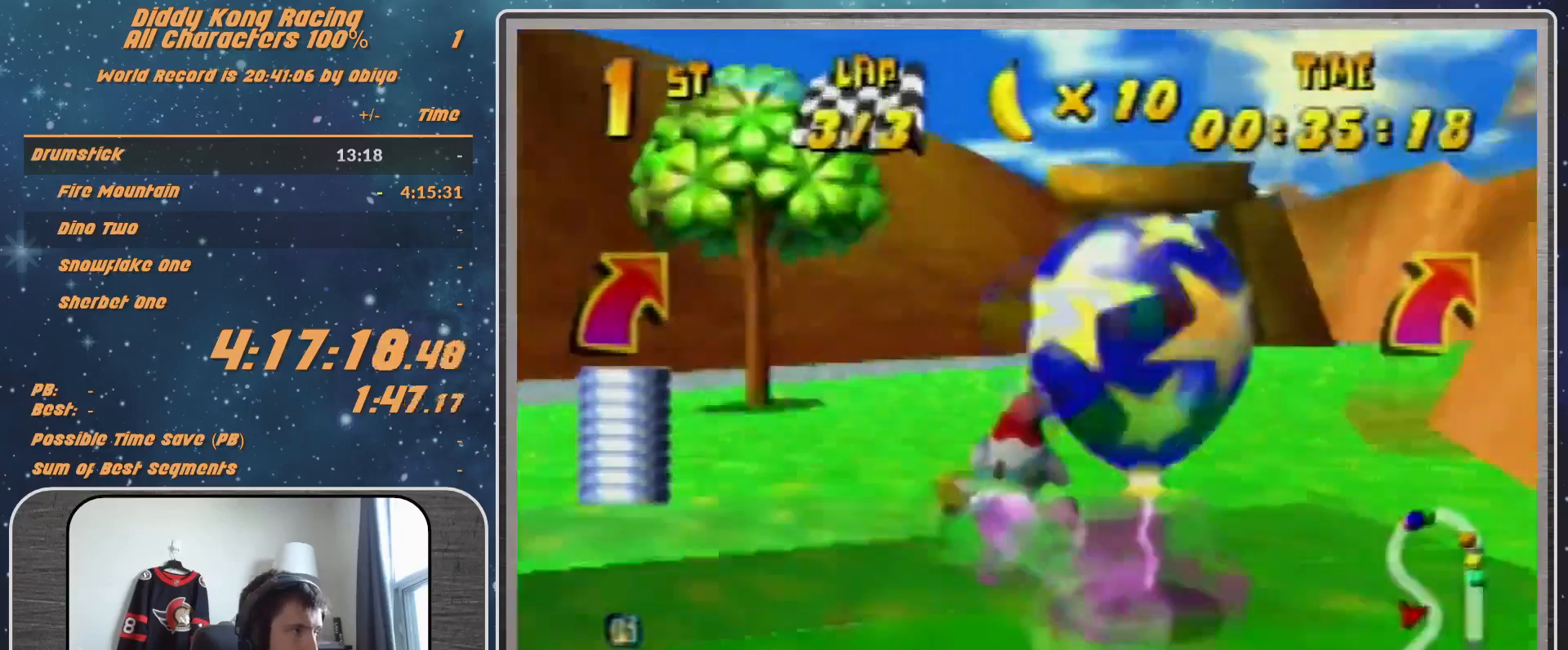
{"buttons": ["R1"], "left_stick": "up-right", "events": [[233, "R1", "down"], [233, "left_stick", "left"], [467, "left_stick", "up-right"]]}
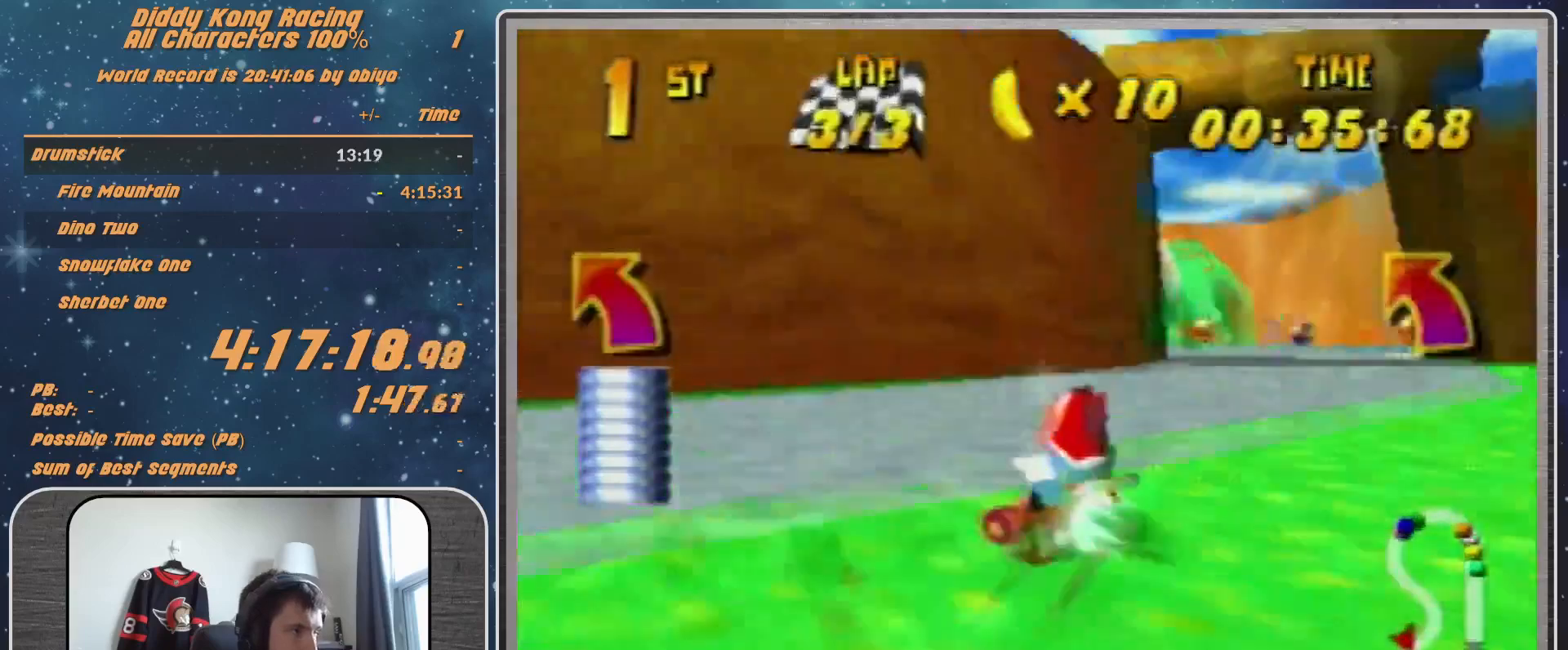
{"buttons": ["B", "R1"], "left_stick": "left", "events": [[333, "left_stick", "left"], [467, "B", "down"]]}
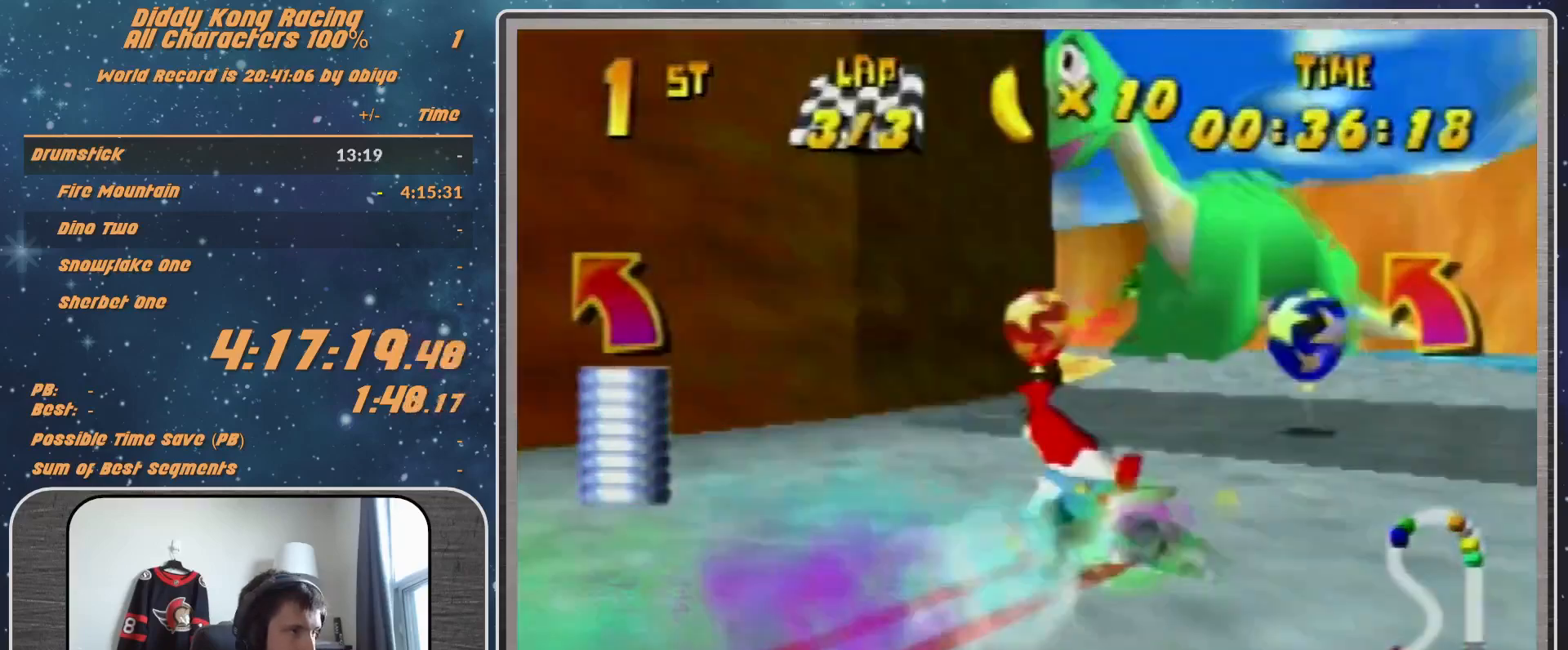
{"buttons": [], "left_stick": "center", "events": [[67, "B", "up"], [67, "R1", "up"], [67, "Z", "down"], [200, "Z", "up"], [233, "R1", "down"], [233, "left_stick", "center"], [367, "R1", "up"]]}
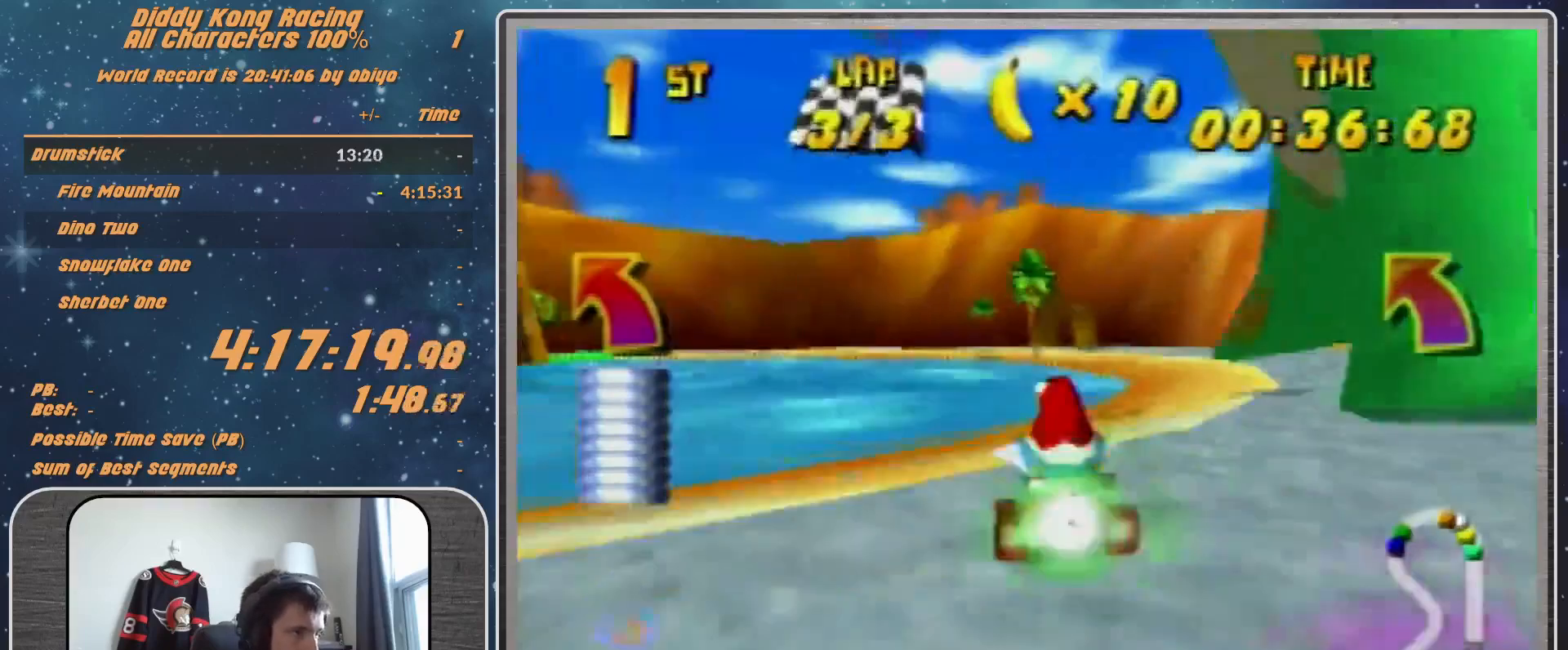
{"buttons": ["B", "R1"], "left_stick": "left", "events": [[67, "R1", "down"], [67, "left_stick", "left"], [500, "B", "down"]]}